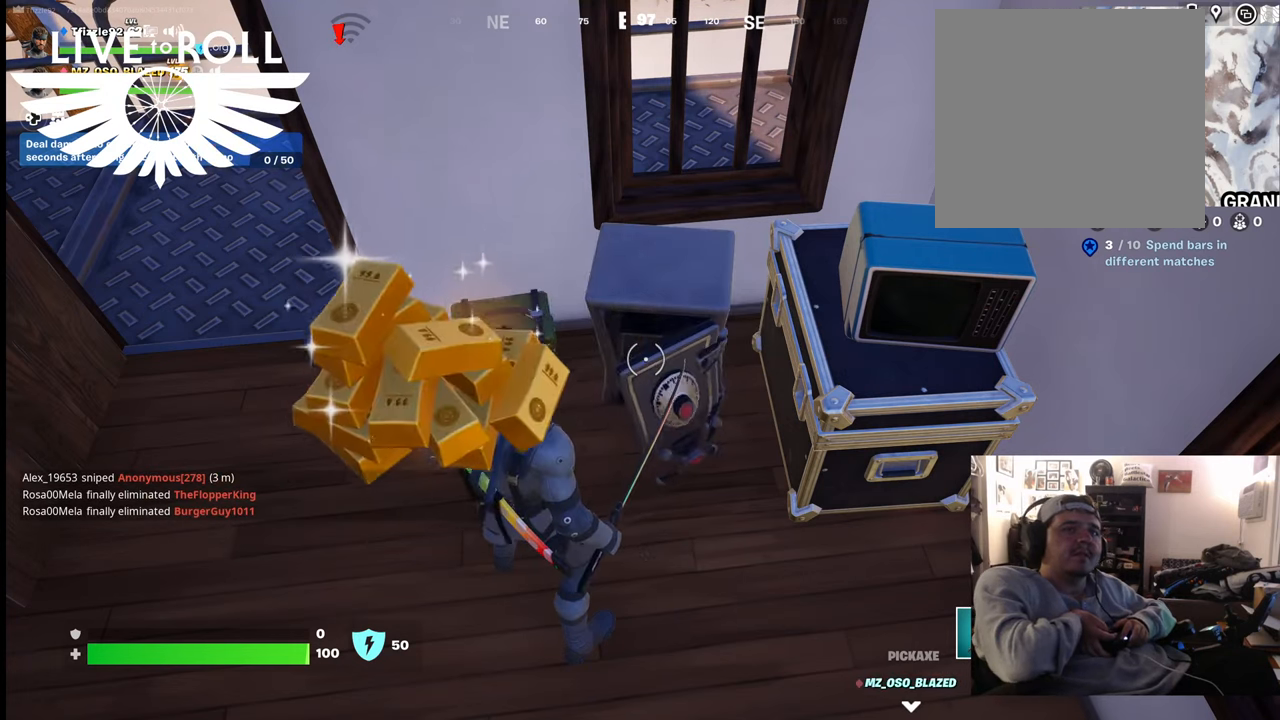
Gameplay with a controller (Xbox layout); each line is a JSON object with the inputs held at the frame after it. "events" lists button and stick changes between this image and that frame as [ms after this image, input, new state], when the widget could be followed in between.
{"buttons": [], "left_stick": "left", "right_stick": "center", "events": [[234, "left_stick", "left"]]}
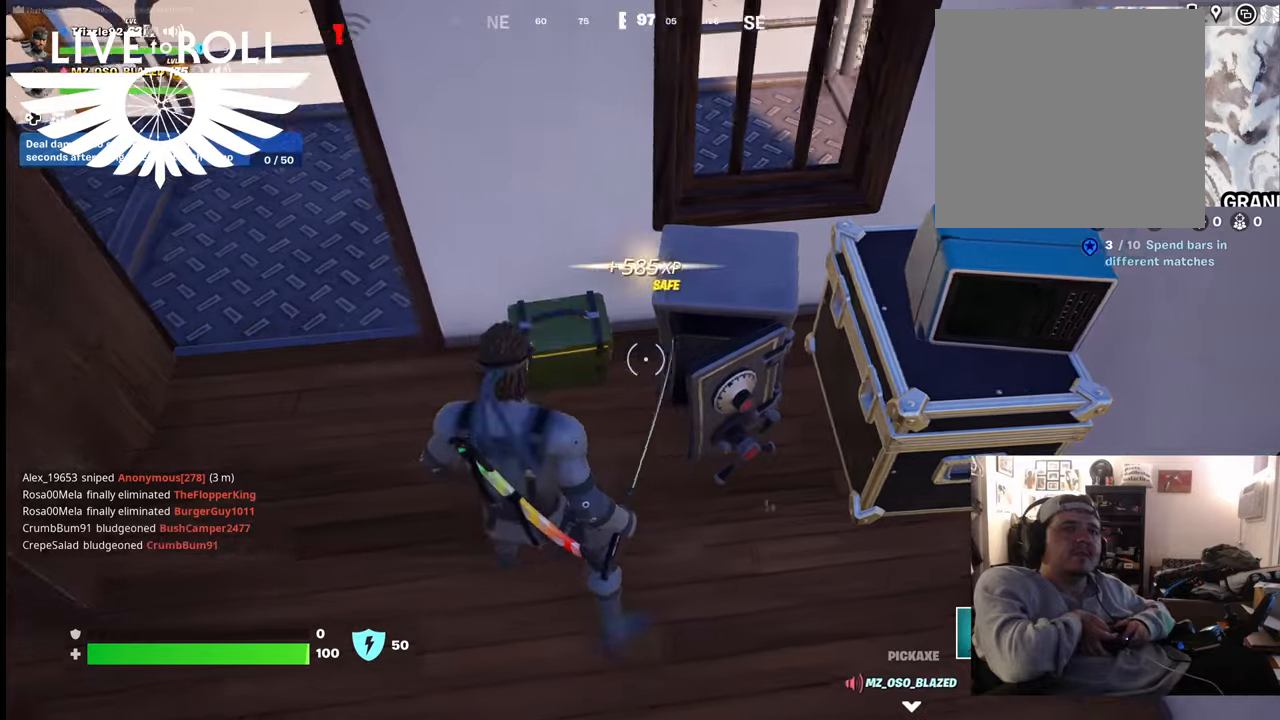
{"buttons": [], "left_stick": "center", "right_stick": "center", "events": [[100, "X", "down"], [100, "left_stick", "center"], [167, "X", "up"]]}
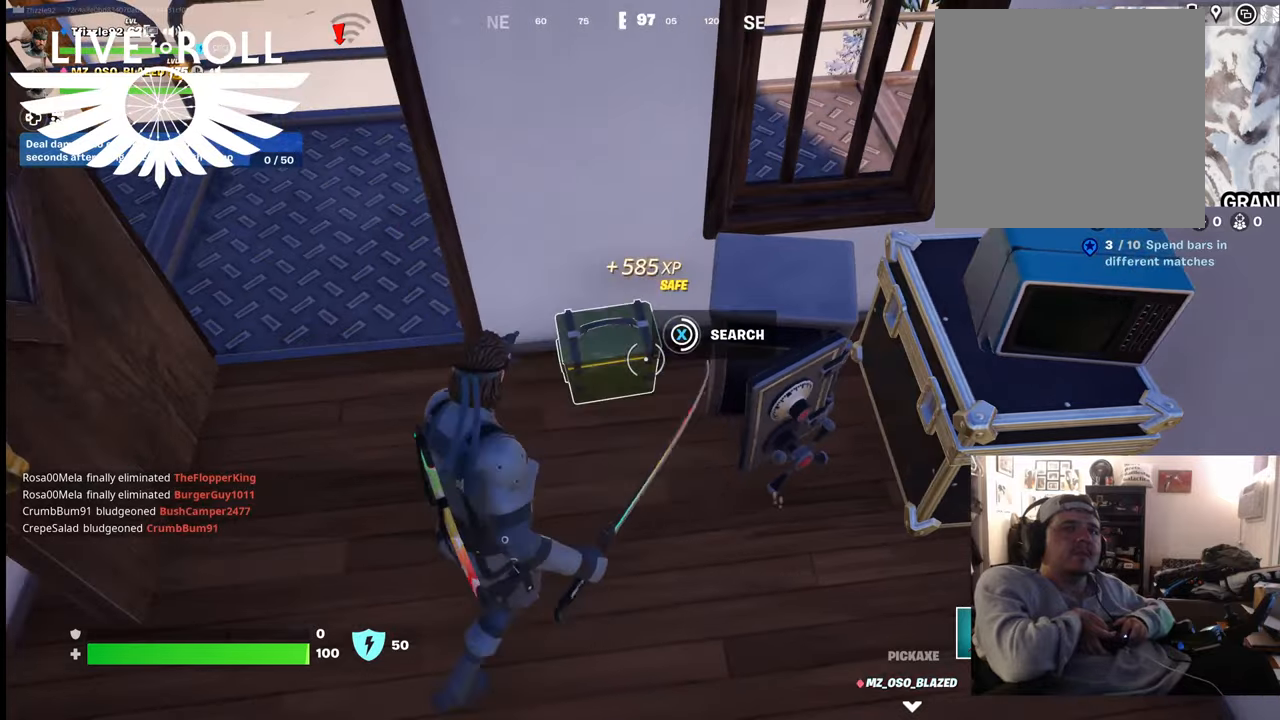
{"buttons": [], "left_stick": "center", "right_stick": "center", "events": []}
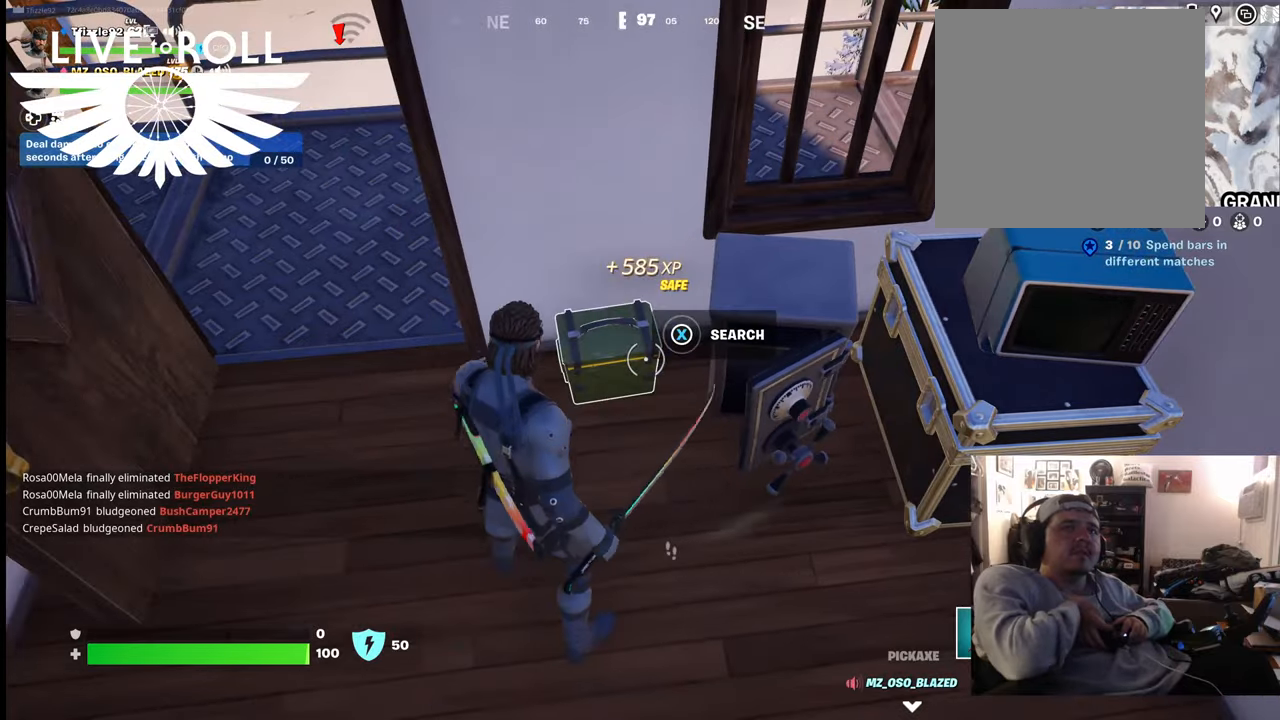
{"buttons": [], "left_stick": "down", "right_stick": "up-left", "events": [[334, "right_stick", "left"], [400, "left_stick", "down"], [434, "right_stick", "up-left"]]}
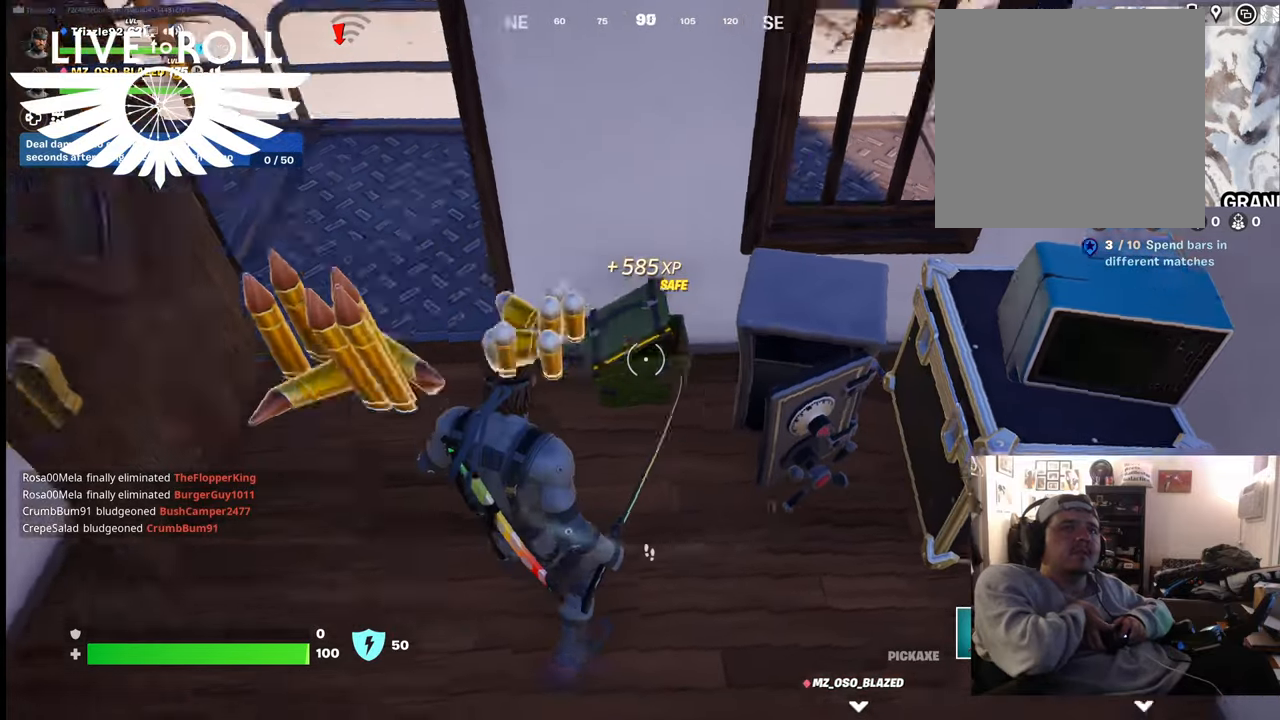
{"buttons": [], "left_stick": "left", "right_stick": "center", "events": [[334, "left_stick", "down-left"], [434, "left_stick", "left"], [434, "right_stick", "center"]]}
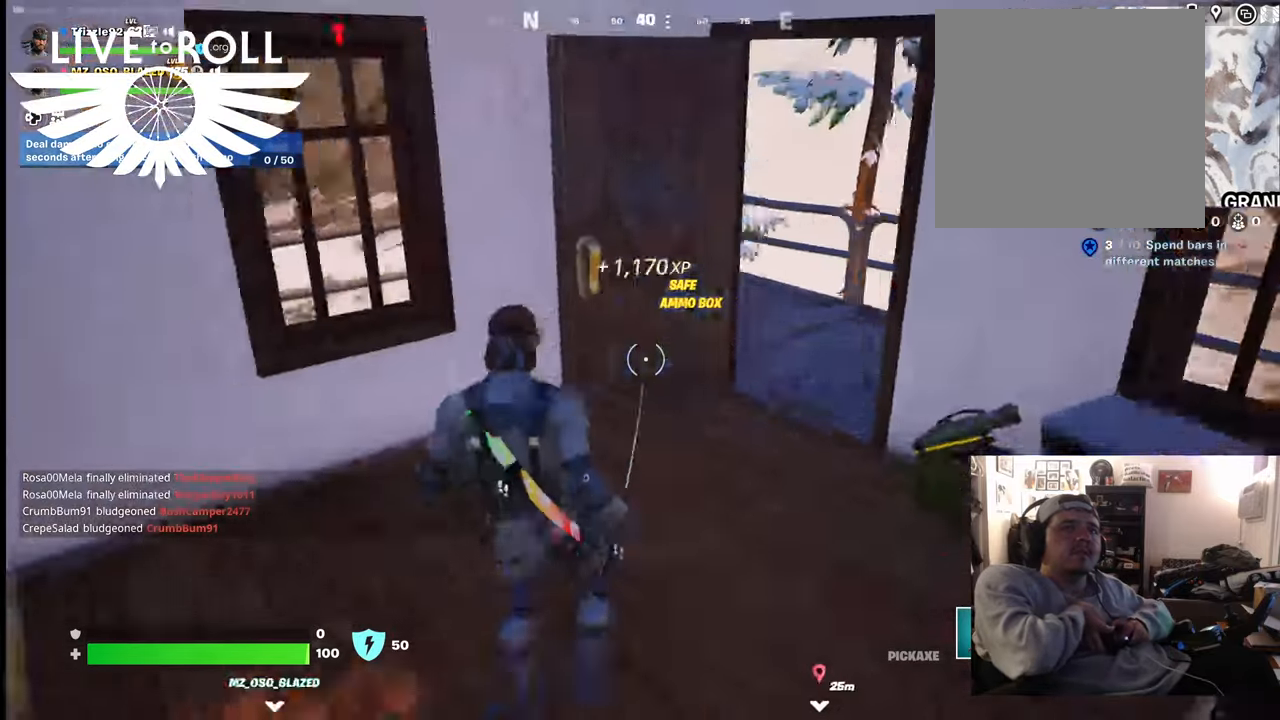
{"buttons": [], "left_stick": "center", "right_stick": "down-right", "events": [[334, "right_stick", "right"], [467, "right_stick", "down-right"], [500, "left_stick", "center"]]}
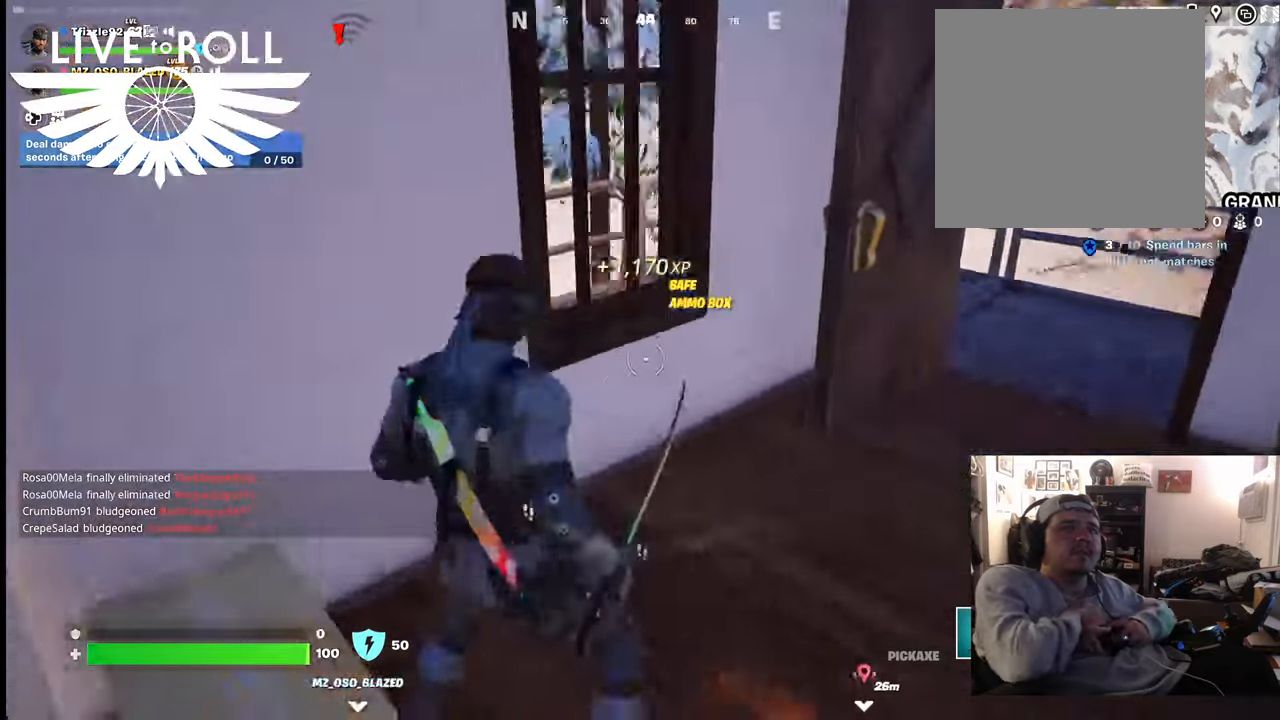
{"buttons": [], "left_stick": "up-right", "right_stick": "center", "events": [[34, "left_stick", "up-right"], [500, "right_stick", "center"]]}
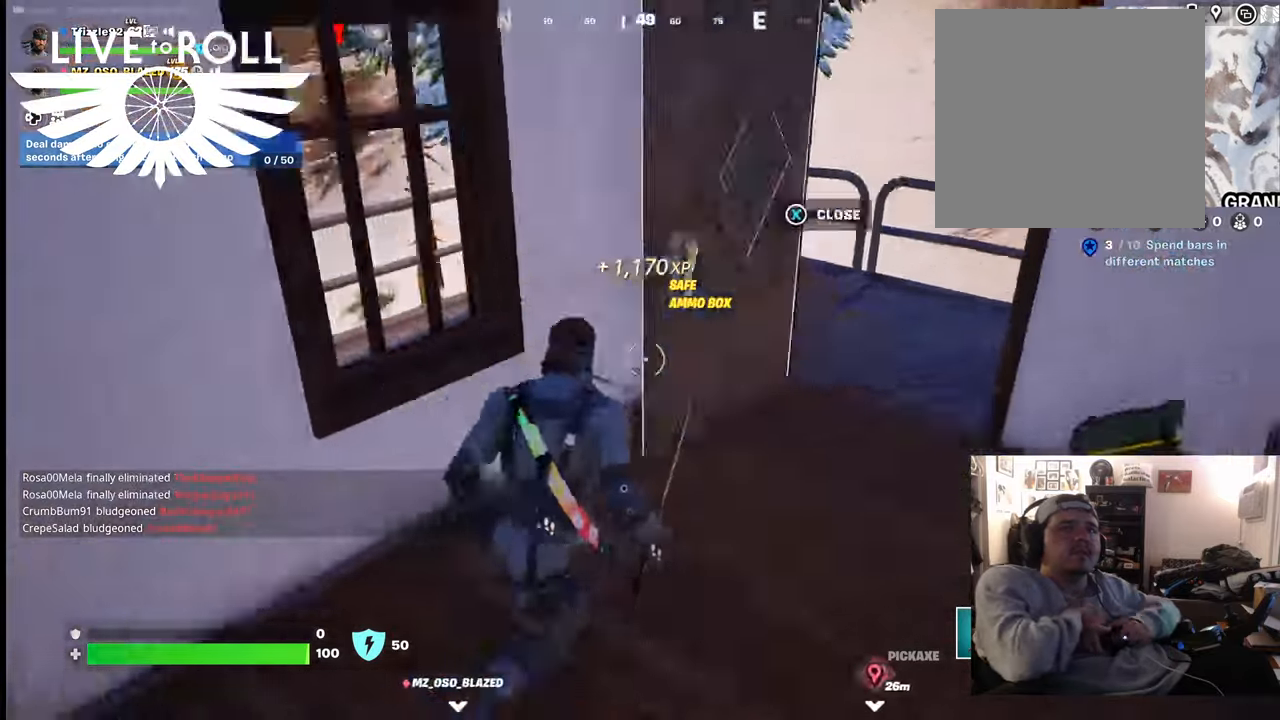
{"buttons": [], "left_stick": "up-right", "right_stick": "left", "events": [[267, "right_stick", "left"]]}
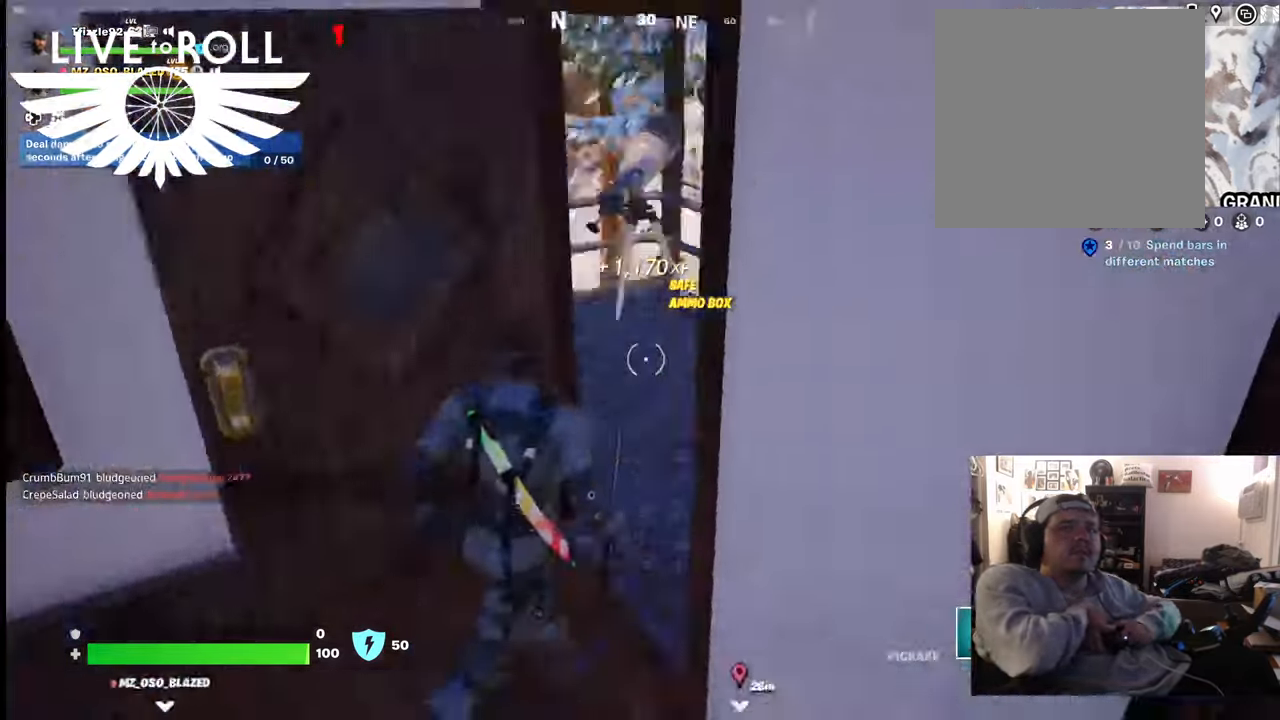
{"buttons": [], "left_stick": "up-right", "right_stick": "left", "events": []}
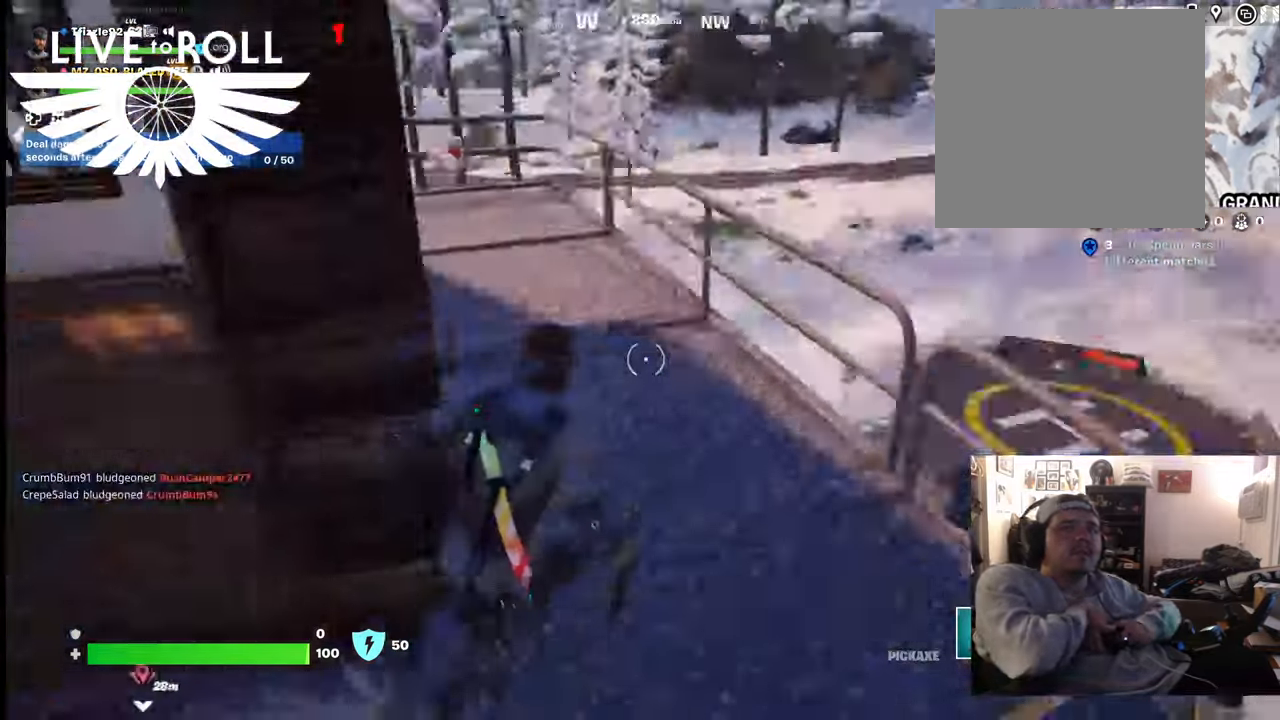
{"buttons": [], "left_stick": "center", "right_stick": "left", "events": [[367, "left_stick", "center"]]}
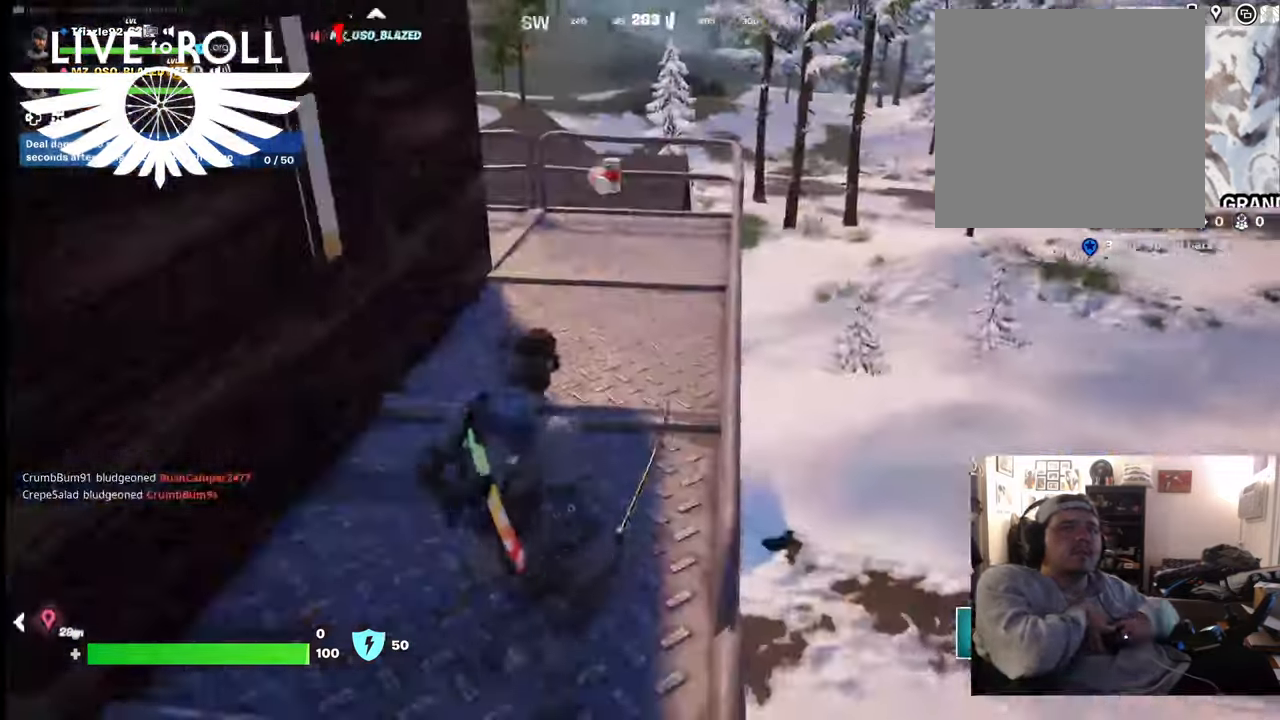
{"buttons": [], "left_stick": "up", "right_stick": "left", "events": [[234, "left_stick", "up"]]}
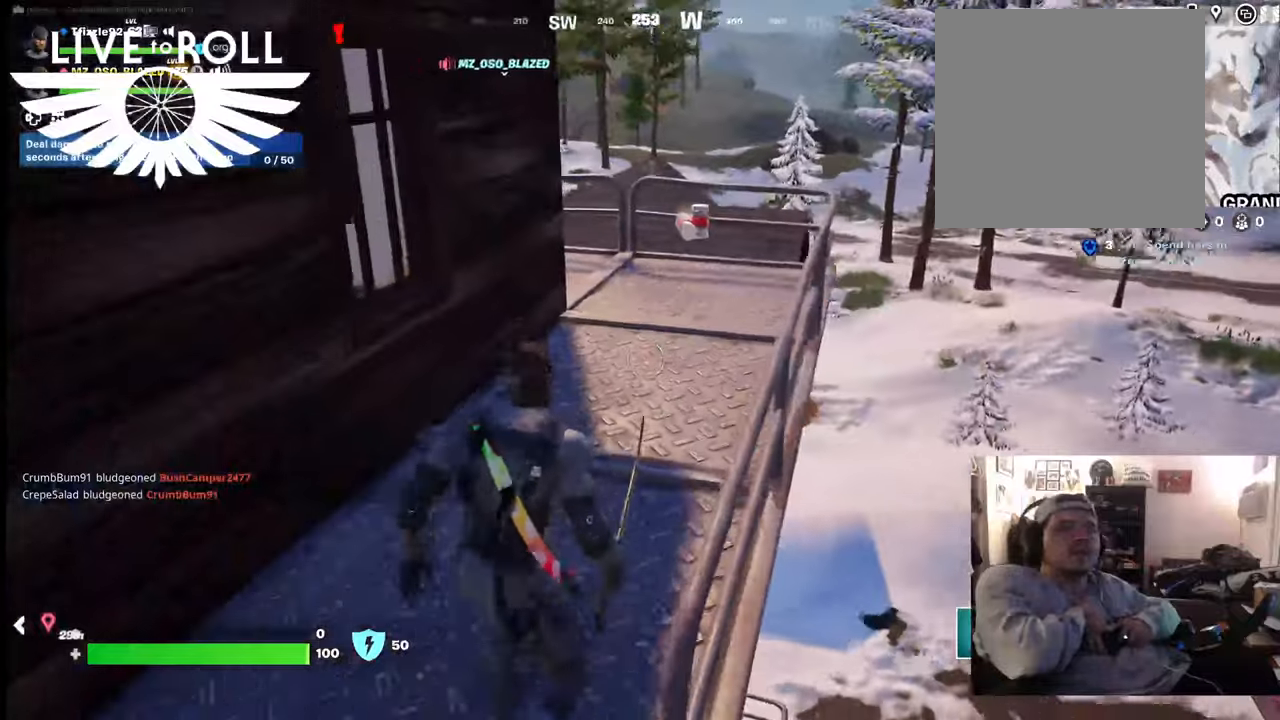
{"buttons": [], "left_stick": "up", "right_stick": "left", "events": []}
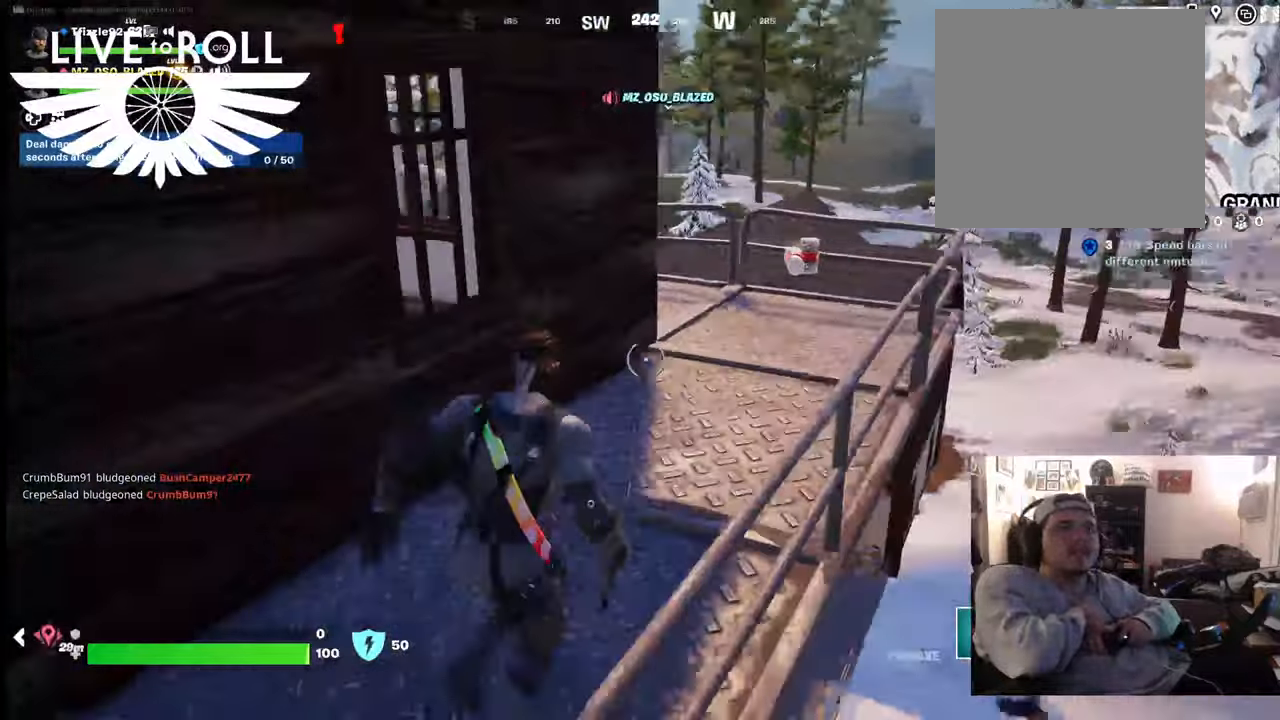
{"buttons": [], "left_stick": "up-right", "right_stick": "left", "events": [[334, "left_stick", "up-right"]]}
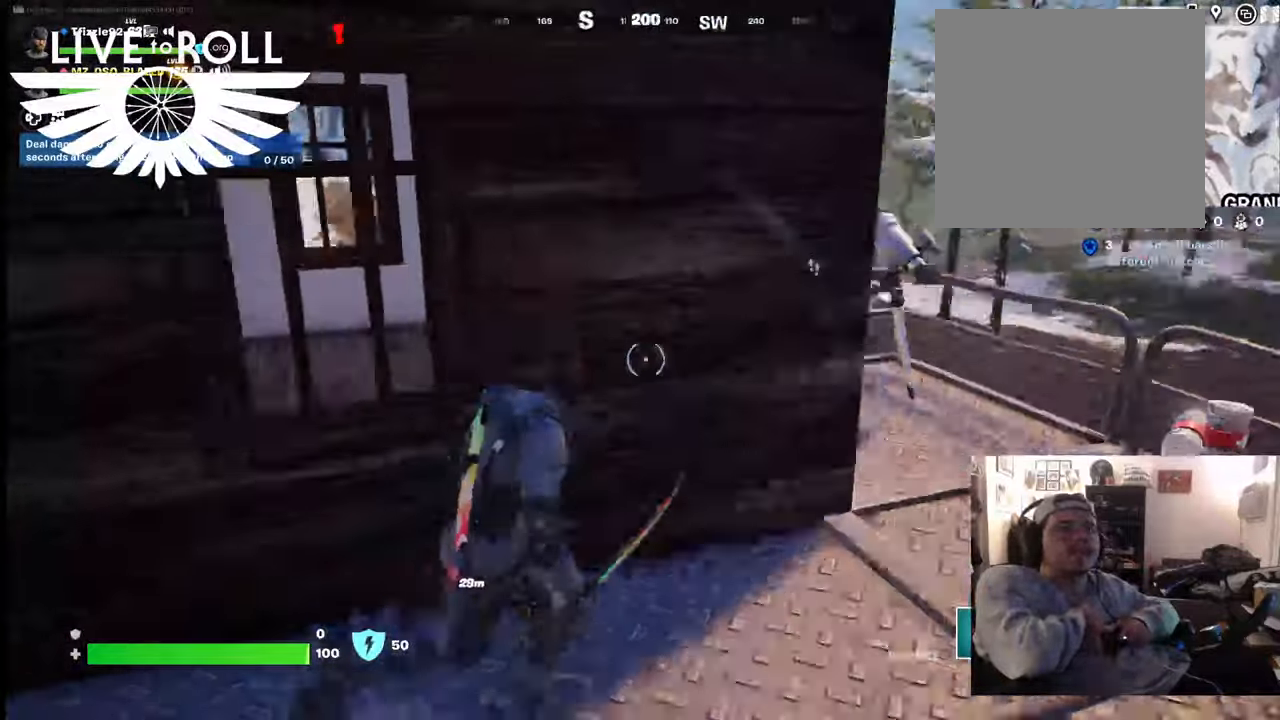
{"buttons": [], "left_stick": "center", "right_stick": "left", "events": [[300, "left_stick", "center"]]}
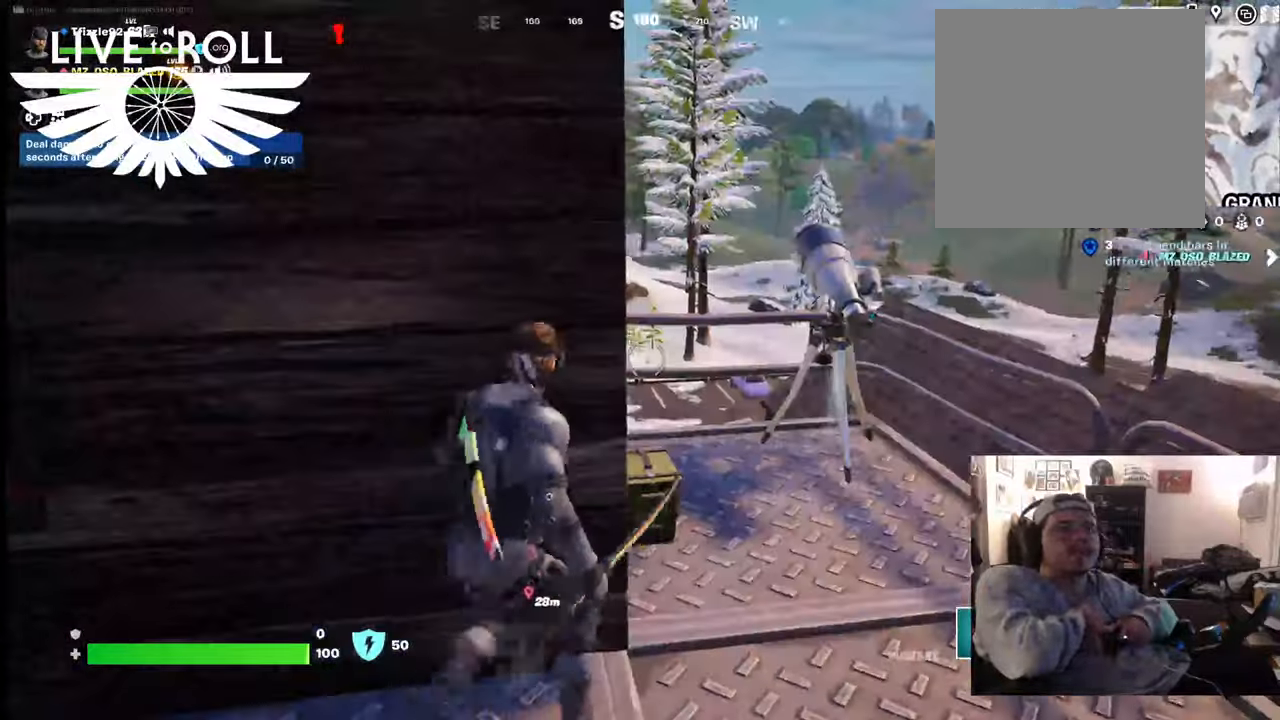
{"buttons": [], "left_stick": "up-right", "right_stick": "down-left", "events": [[434, "left_stick", "up-right"], [467, "right_stick", "down-left"]]}
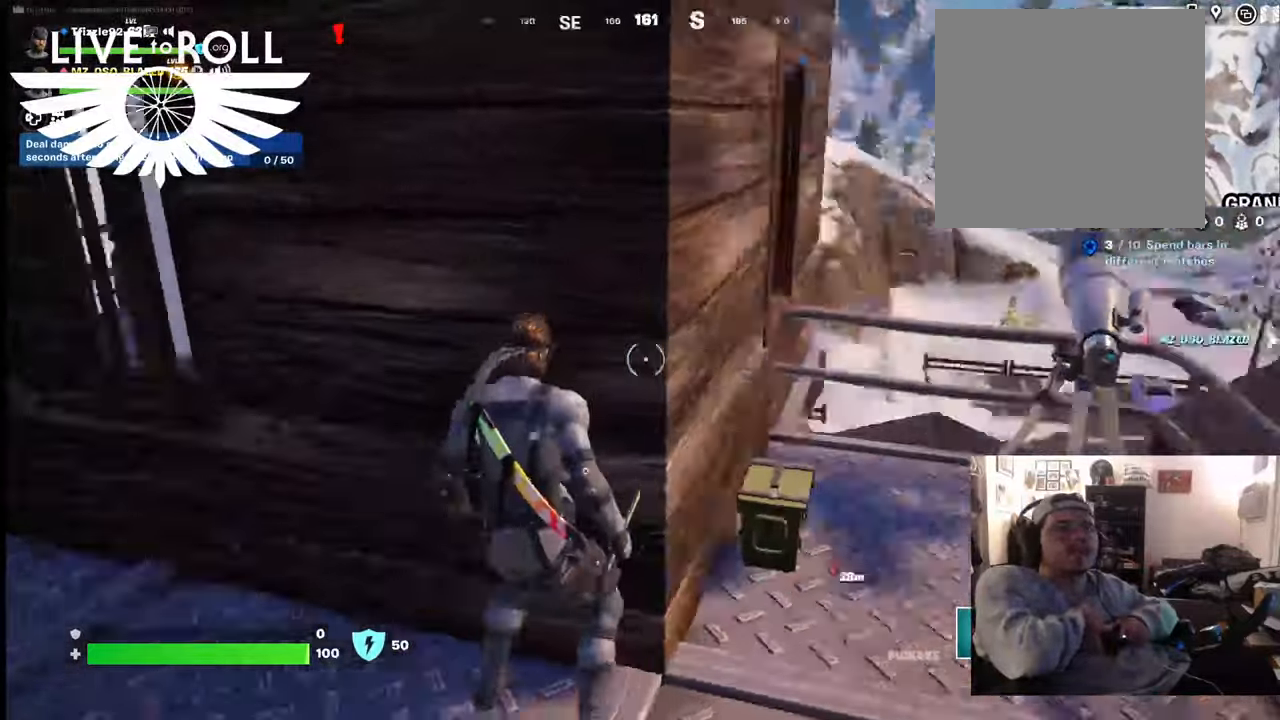
{"buttons": [], "left_stick": "center", "right_stick": "down-right", "events": [[100, "right_stick", "center"], [167, "left_stick", "center"], [400, "right_stick", "down-right"]]}
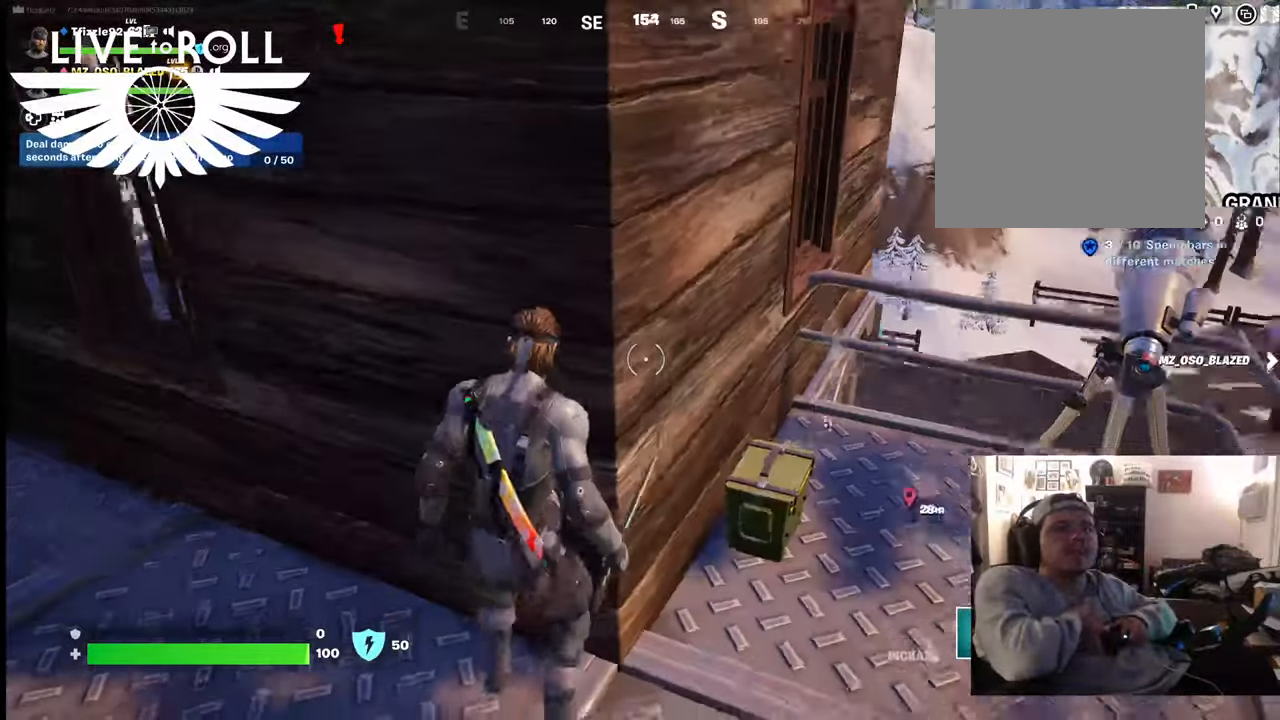
{"buttons": ["X"], "left_stick": "right", "right_stick": "center", "events": [[234, "left_stick", "right"], [234, "right_stick", "center"], [500, "X", "down"]]}
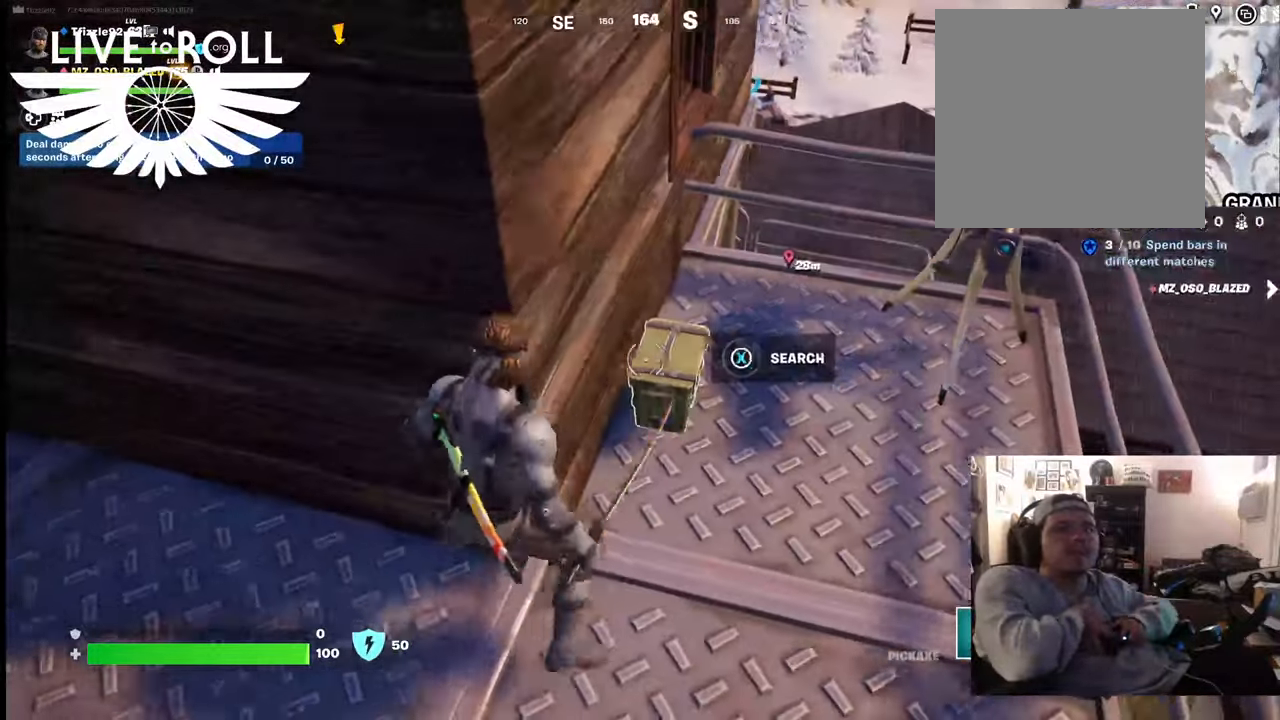
{"buttons": [], "left_stick": "center", "right_stick": "center", "events": [[34, "left_stick", "center"], [200, "X", "up"]]}
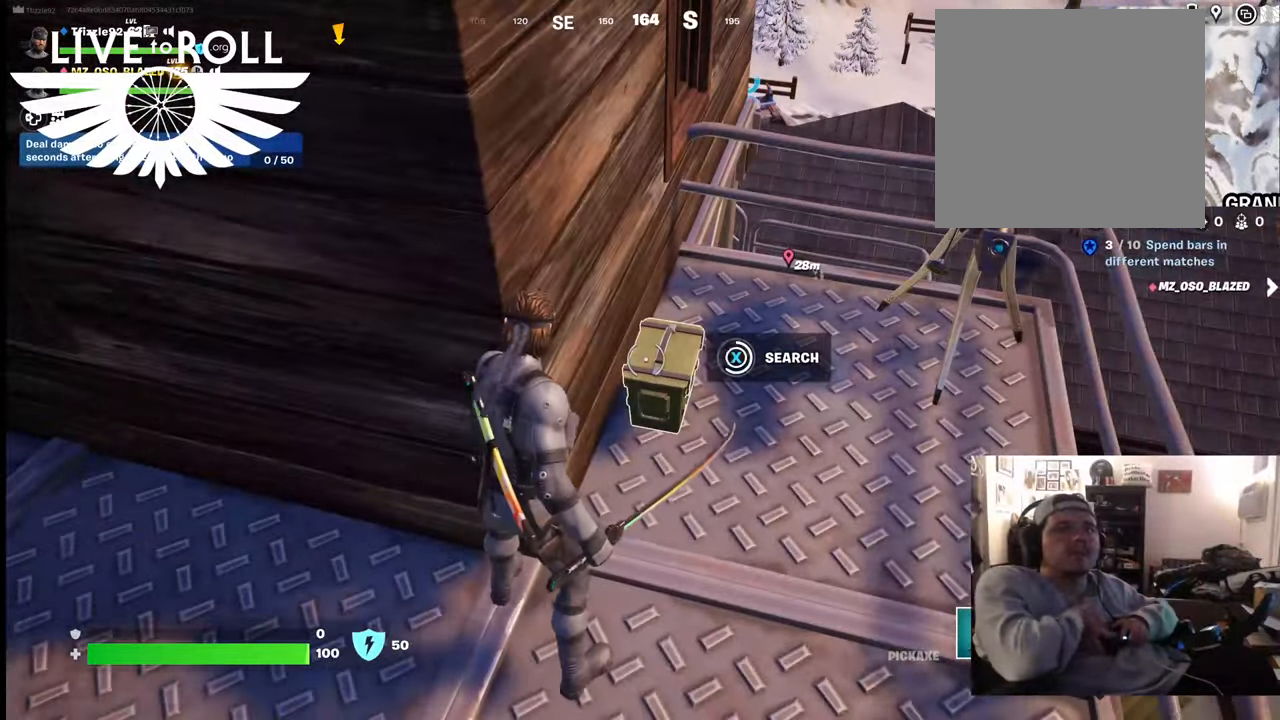
{"buttons": [], "left_stick": "center", "right_stick": "center", "events": []}
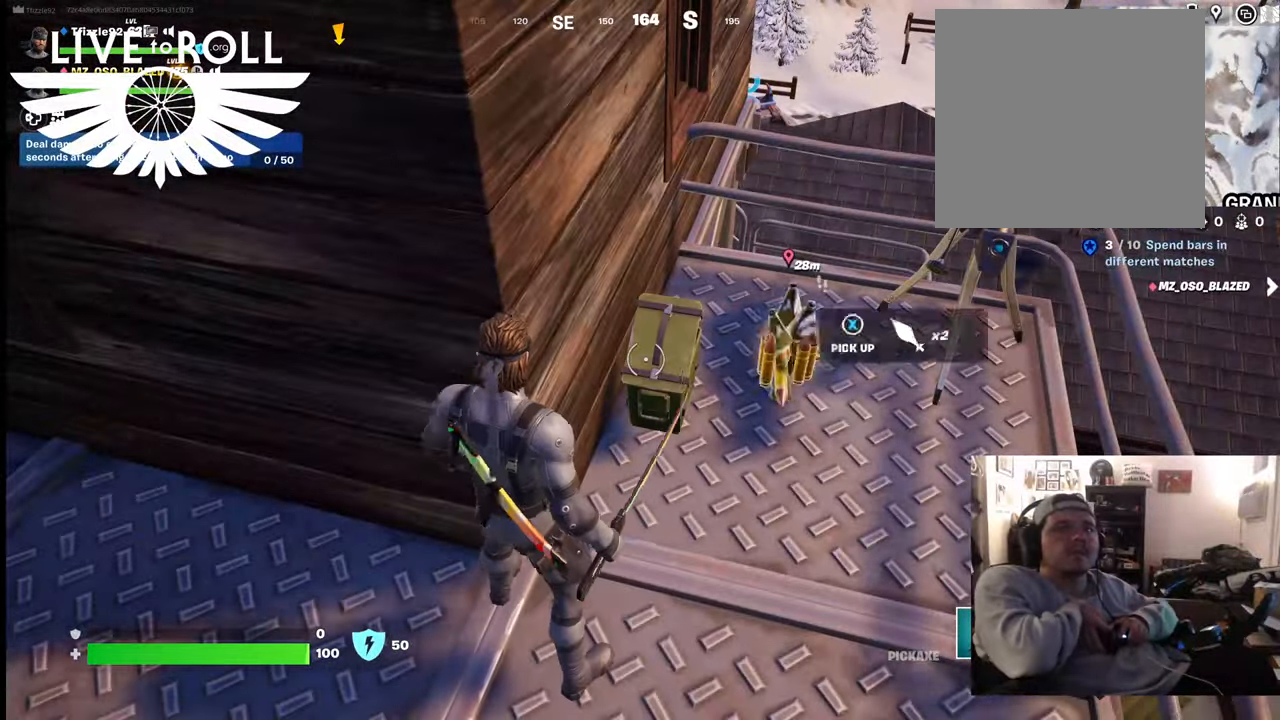
{"buttons": [], "left_stick": "center", "right_stick": "center", "events": []}
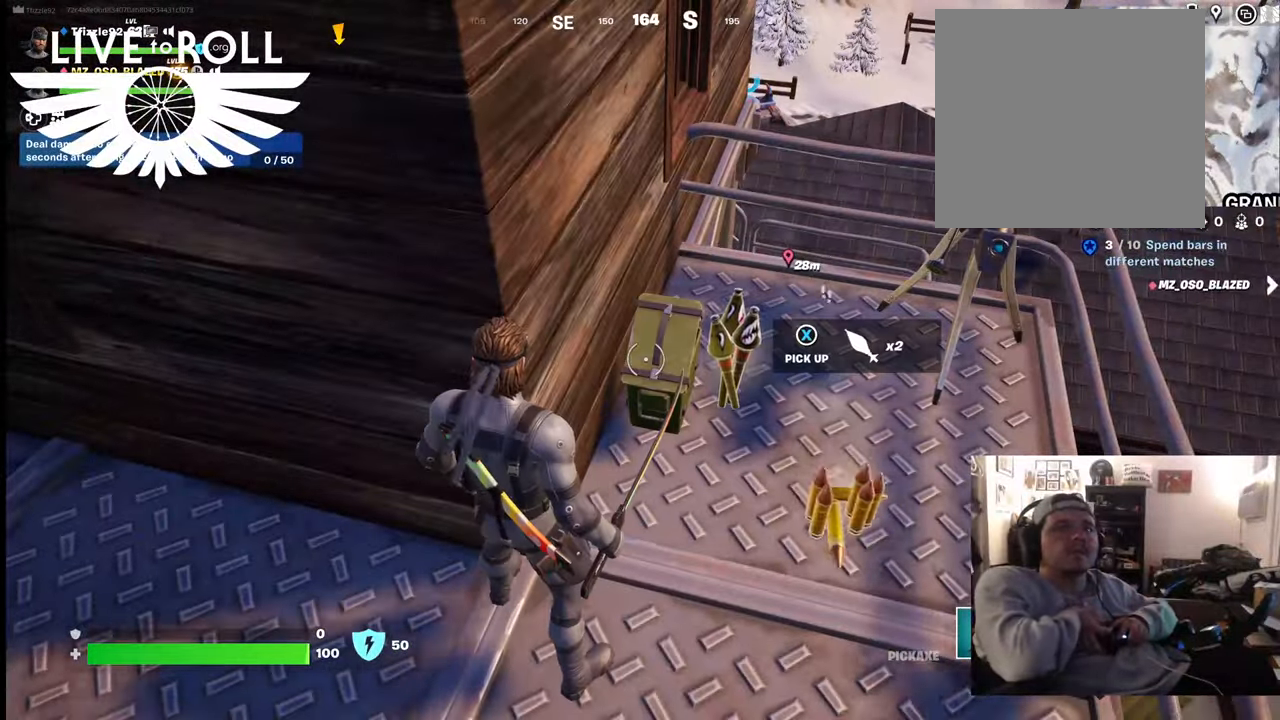
{"buttons": [], "left_stick": "up", "right_stick": "up-right", "events": [[67, "right_stick", "up-right"], [100, "left_stick", "up-right"], [434, "left_stick", "up"]]}
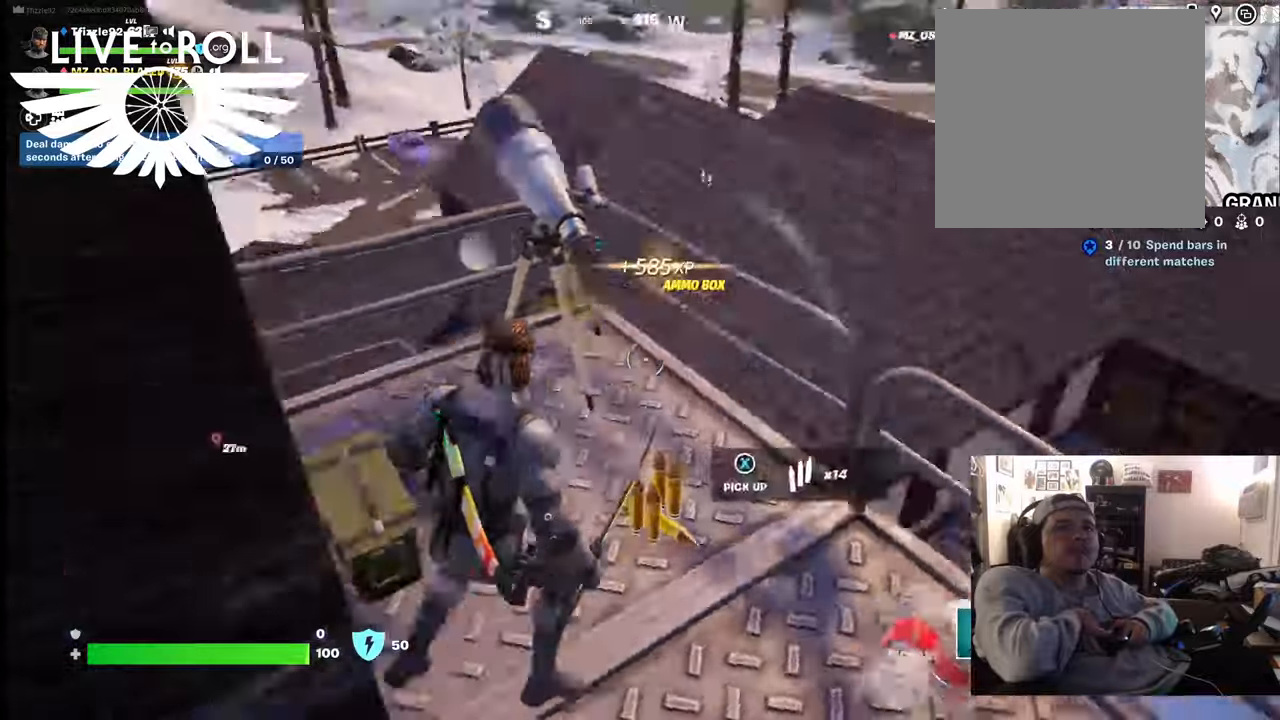
{"buttons": [], "left_stick": "center", "right_stick": "center", "events": [[34, "left_stick", "up-left"], [234, "left_stick", "center"], [300, "right_stick", "center"]]}
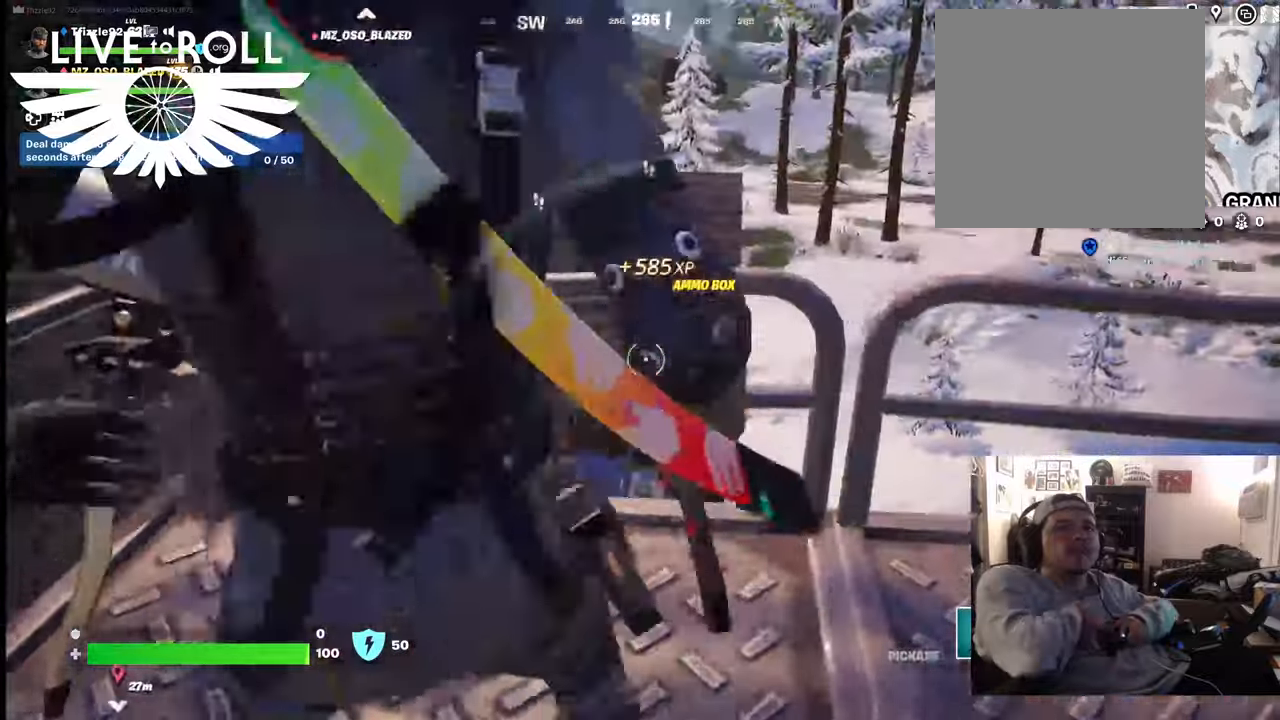
{"buttons": [], "left_stick": "center", "right_stick": "center", "events": [[134, "left_stick", "right"], [267, "right_stick", "left"], [334, "right_stick", "down-left"], [500, "left_stick", "center"], [500, "right_stick", "center"]]}
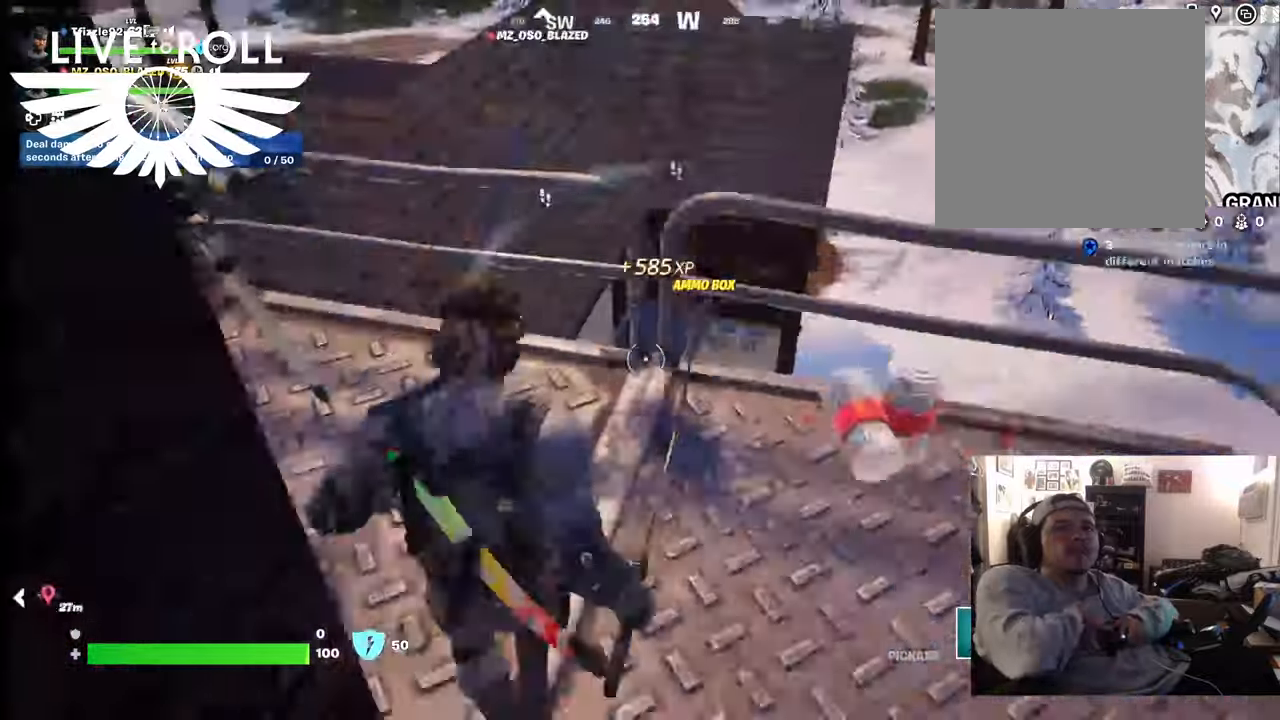
{"buttons": ["R3"], "left_stick": "center", "right_stick": "center", "events": [[367, "R3", "down"]]}
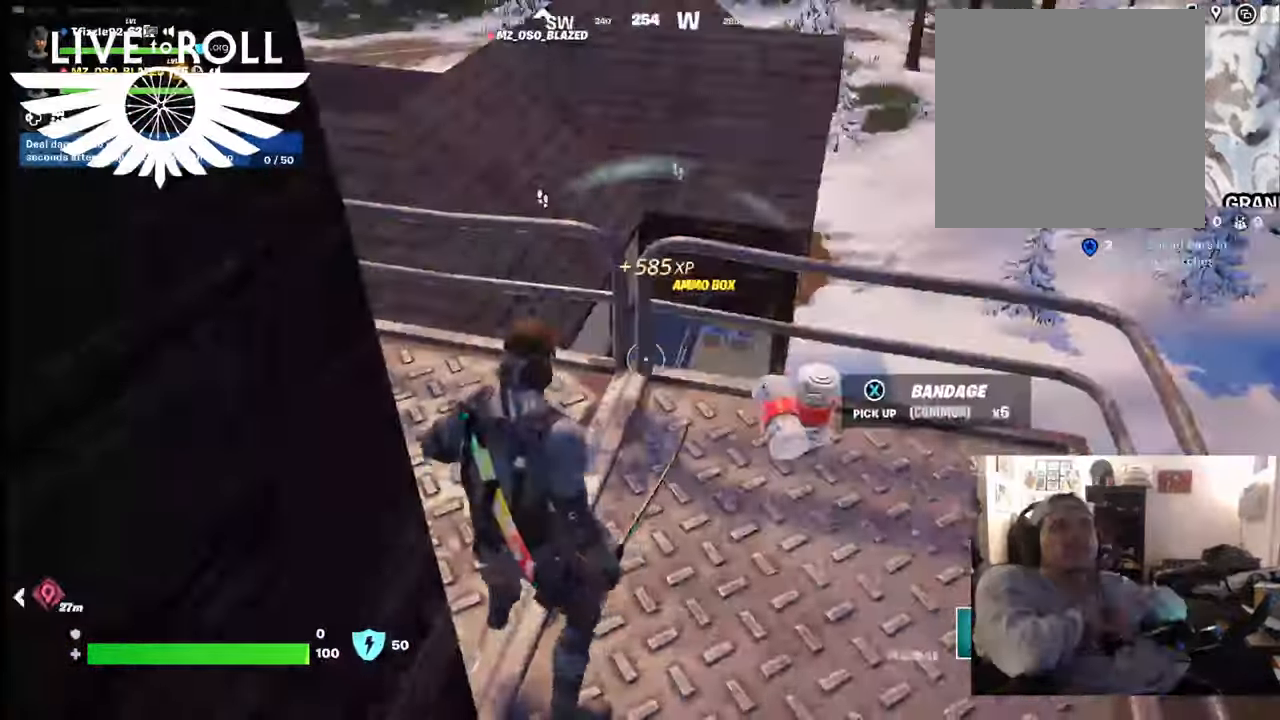
{"buttons": [], "left_stick": "center", "right_stick": "left", "events": [[67, "R3", "up"], [300, "right_stick", "left"]]}
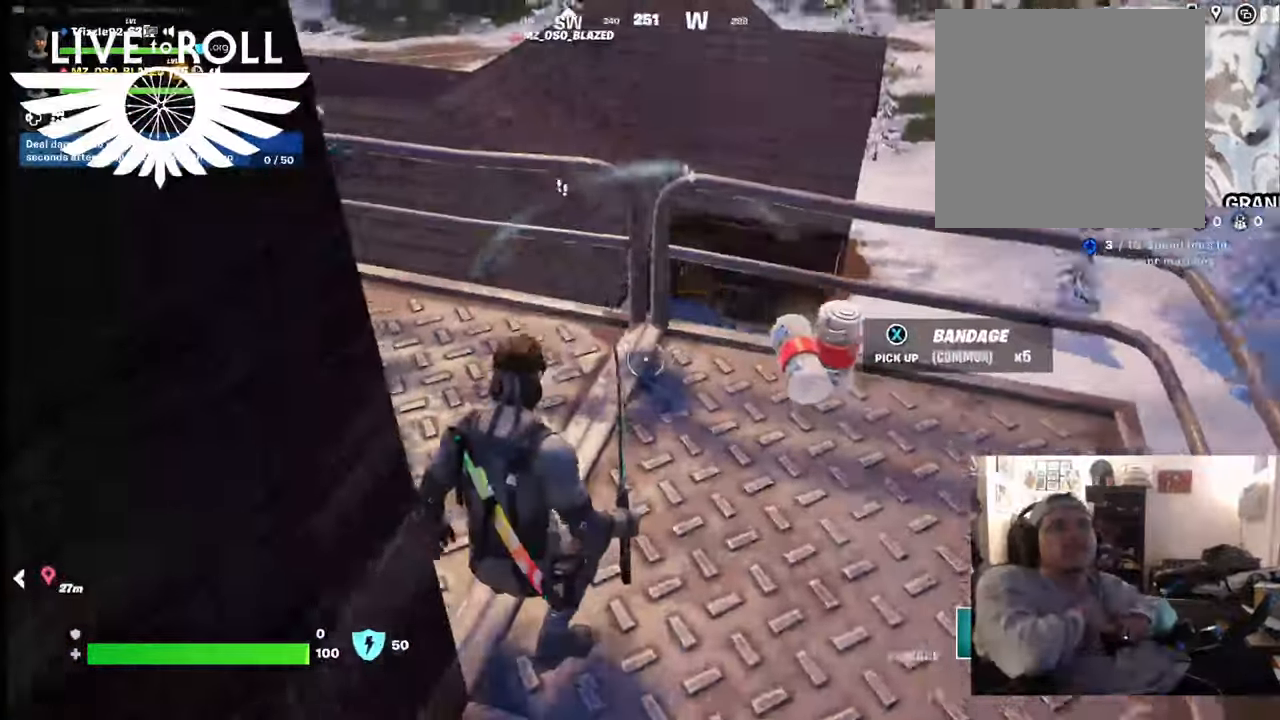
{"buttons": [], "left_stick": "center", "right_stick": "center", "events": [[34, "right_stick", "up-left"], [400, "right_stick", "center"]]}
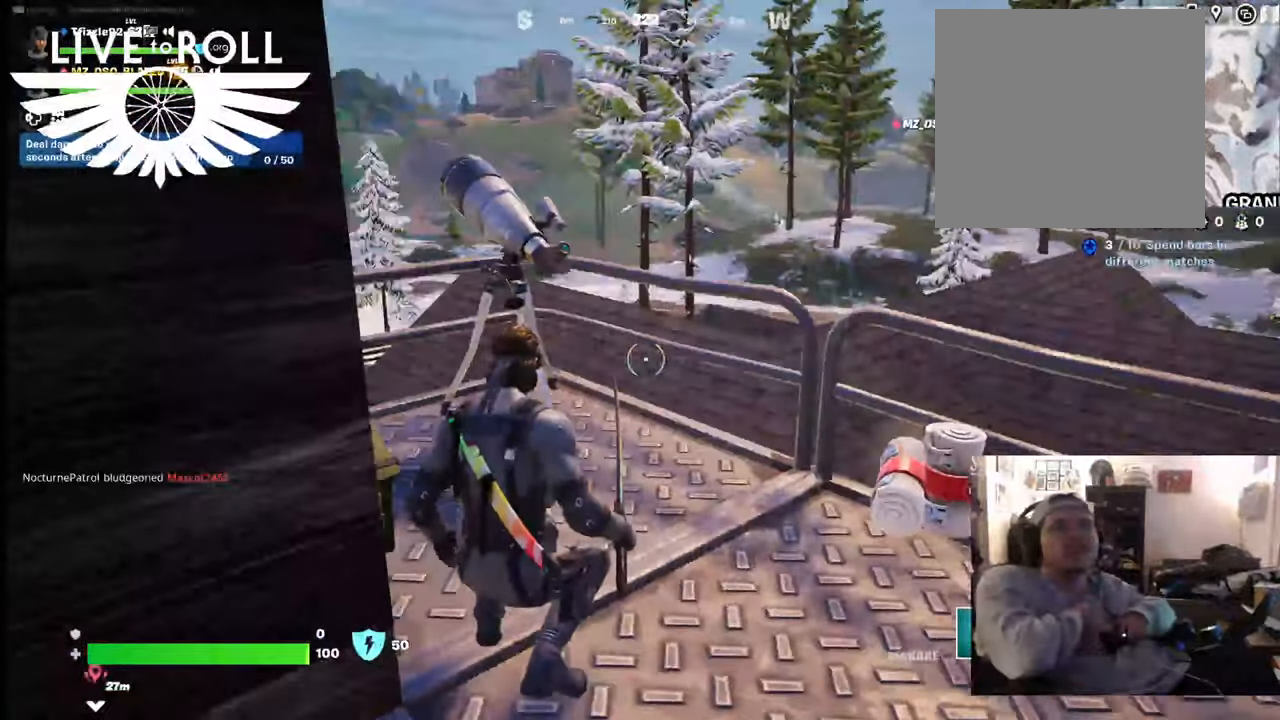
{"buttons": [], "left_stick": "center", "right_stick": "center", "events": []}
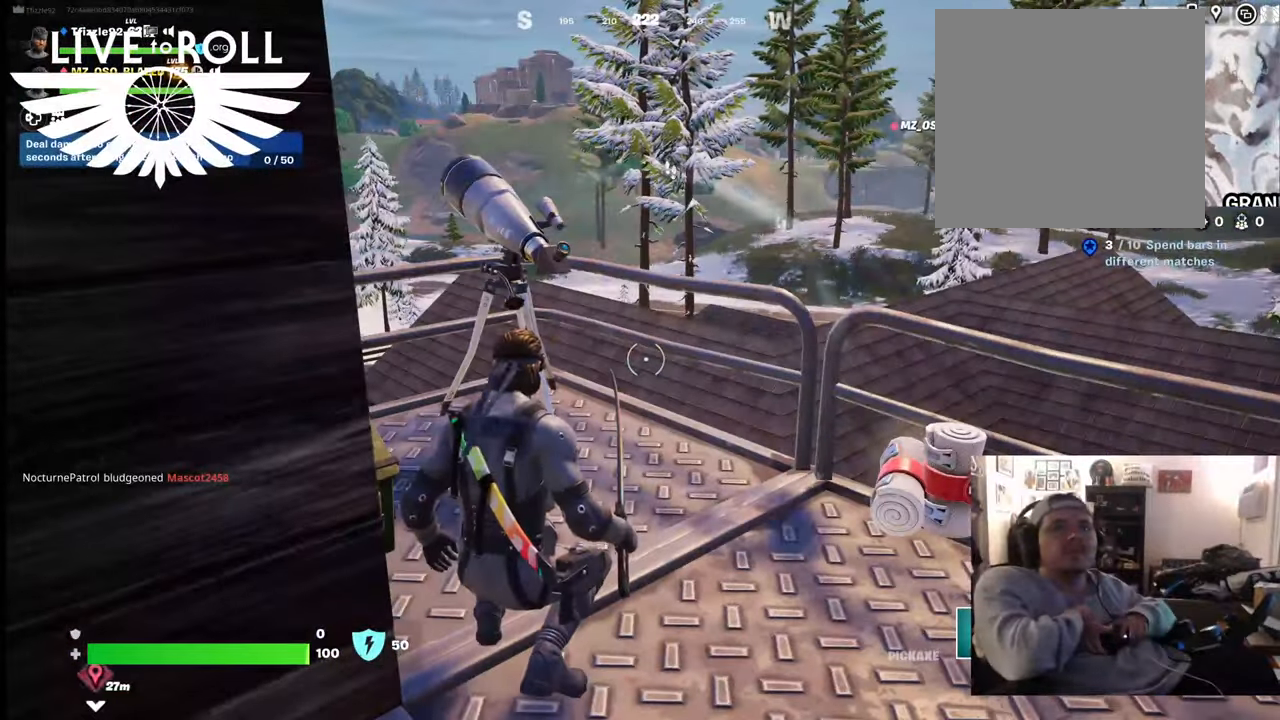
{"buttons": [], "left_stick": "center", "right_stick": "center", "events": []}
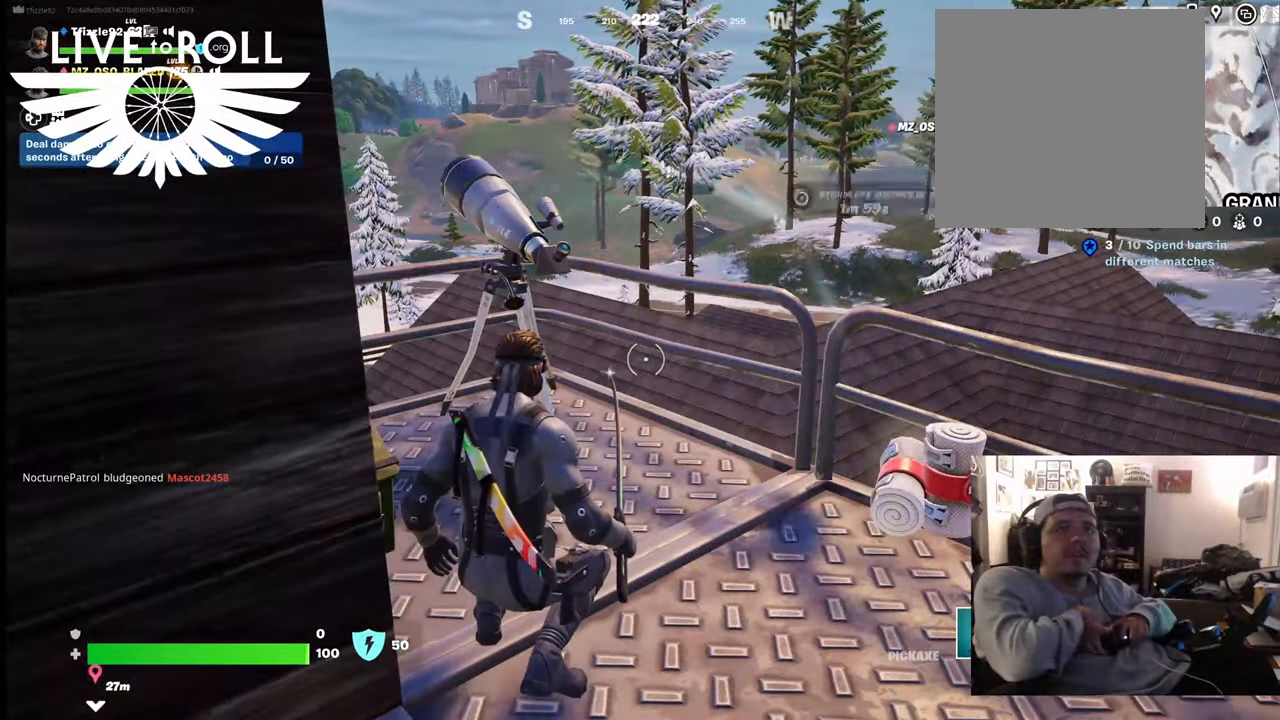
{"buttons": [], "left_stick": "center", "right_stick": "left", "events": [[334, "right_stick", "left"]]}
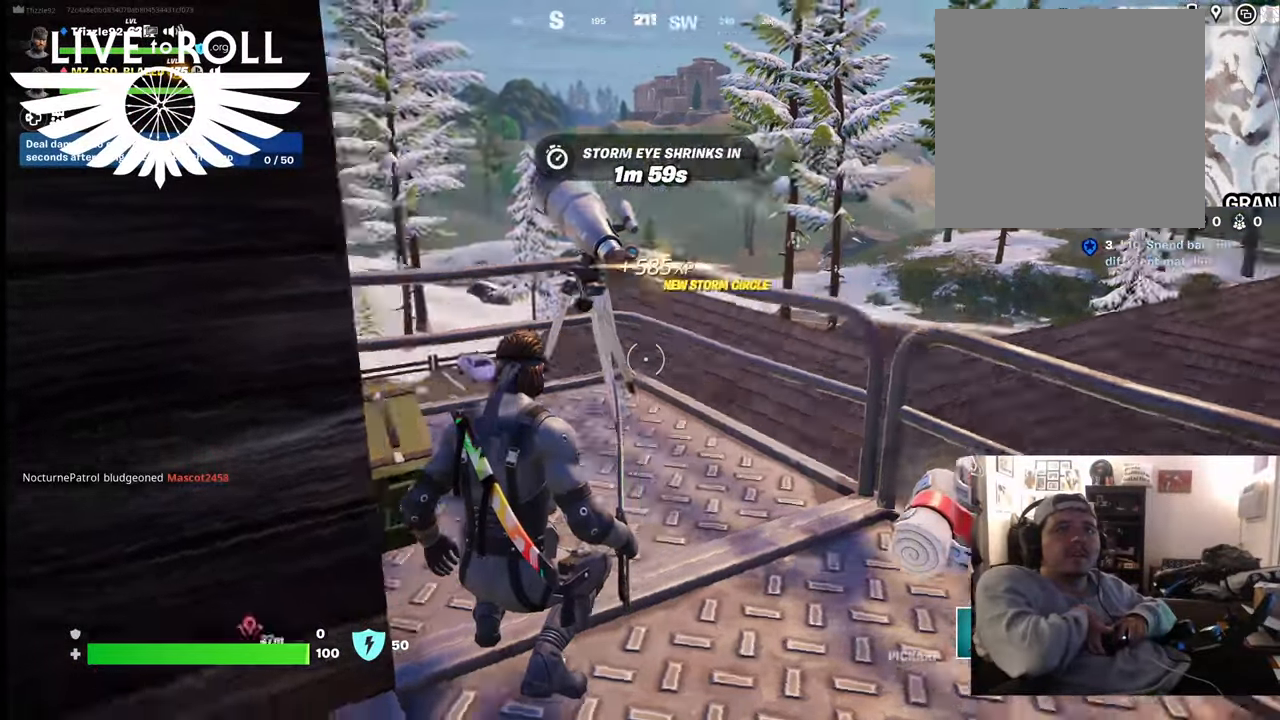
{"buttons": [], "left_stick": "up-right", "right_stick": "center", "events": [[67, "left_stick", "right"], [267, "left_stick", "up-right"], [367, "right_stick", "center"]]}